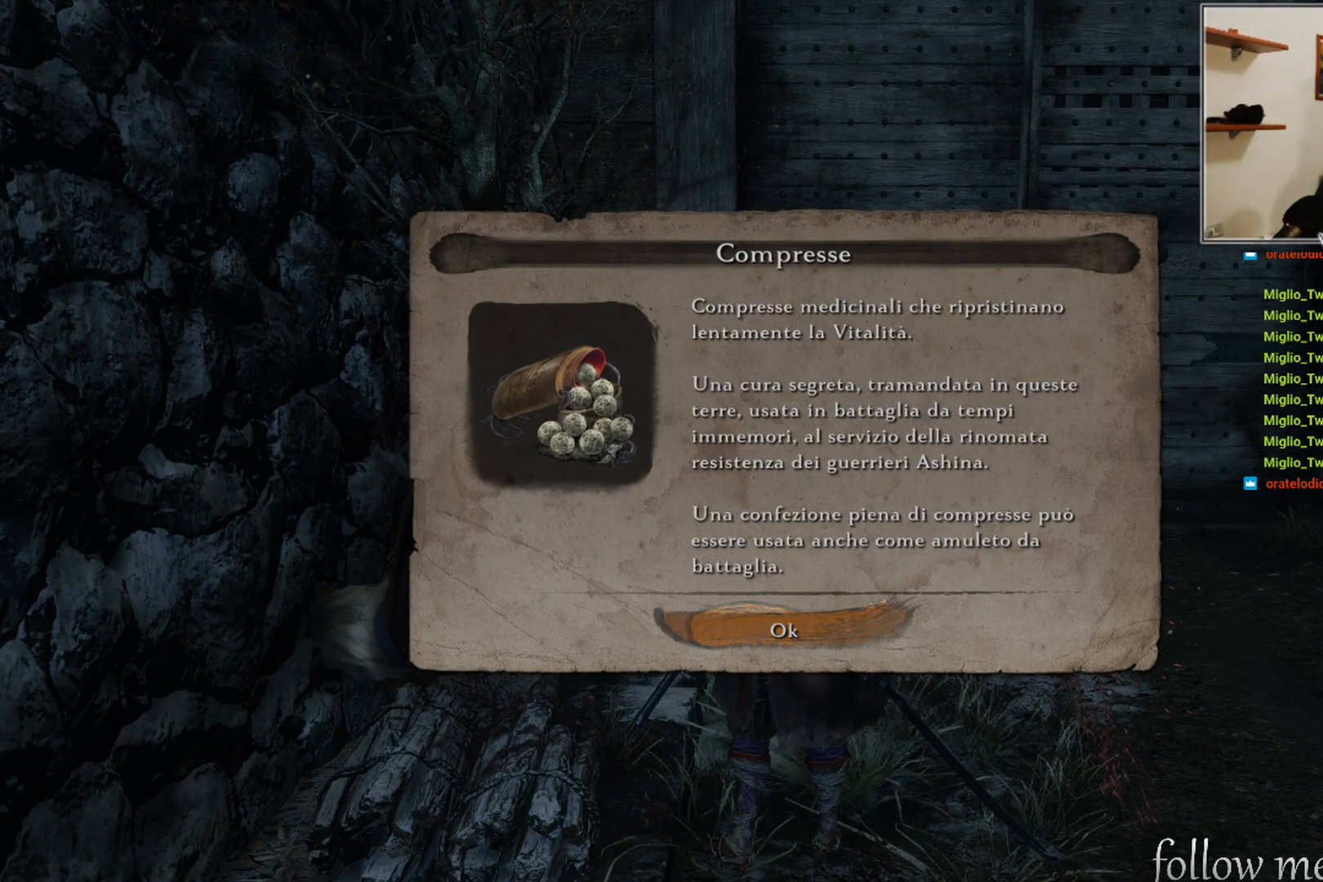
Gameplay with a controller (Xbox layout); each line is a JSON object with the inputs held at the frame after it. "events" lists button and stick changes between this image and that frame as [ms after this image, input, new state], when the widget could be followed in between.
{"buttons": [], "left_stick": "center", "right_stick": "center", "events": []}
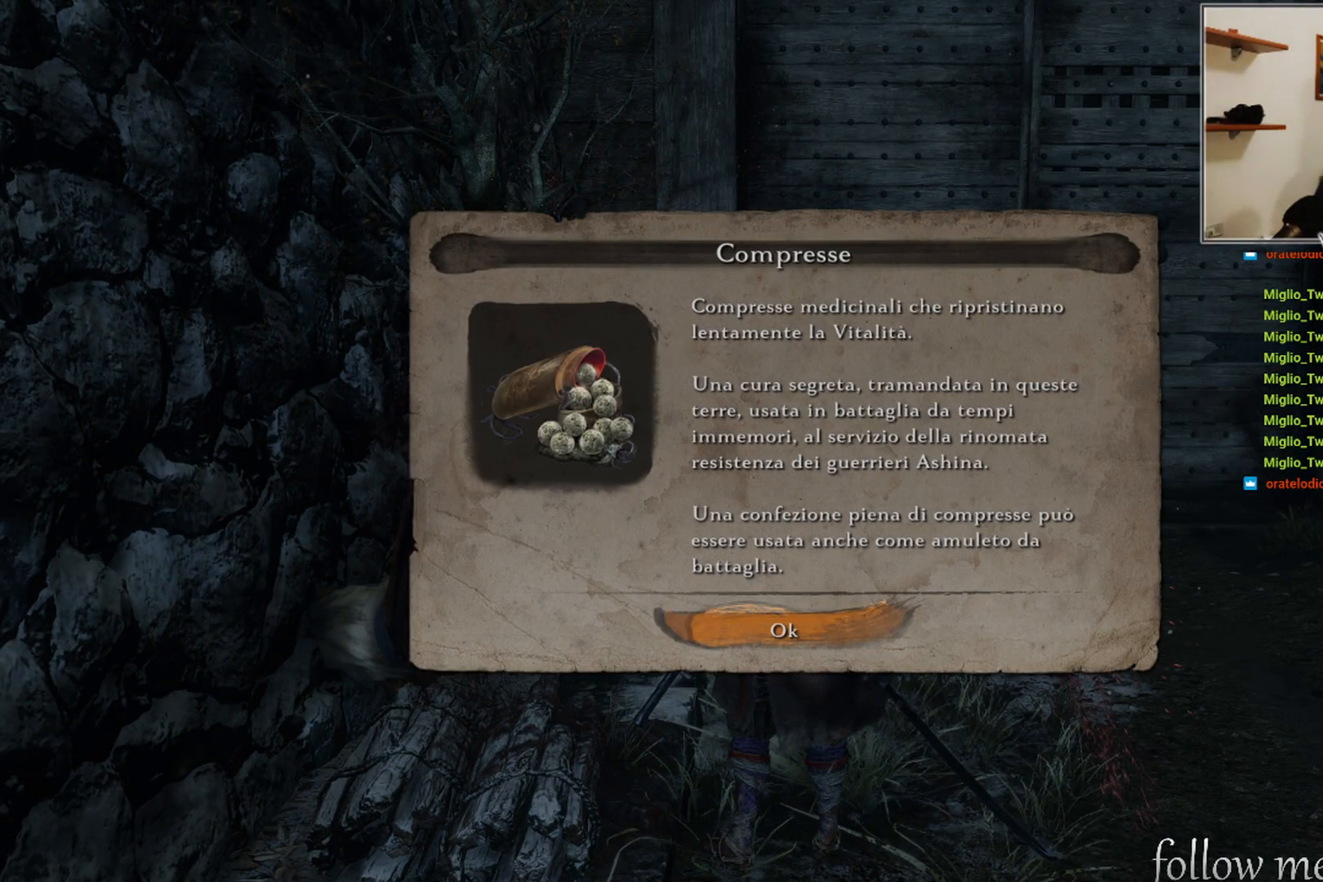
{"buttons": [], "left_stick": "center", "right_stick": "center", "events": []}
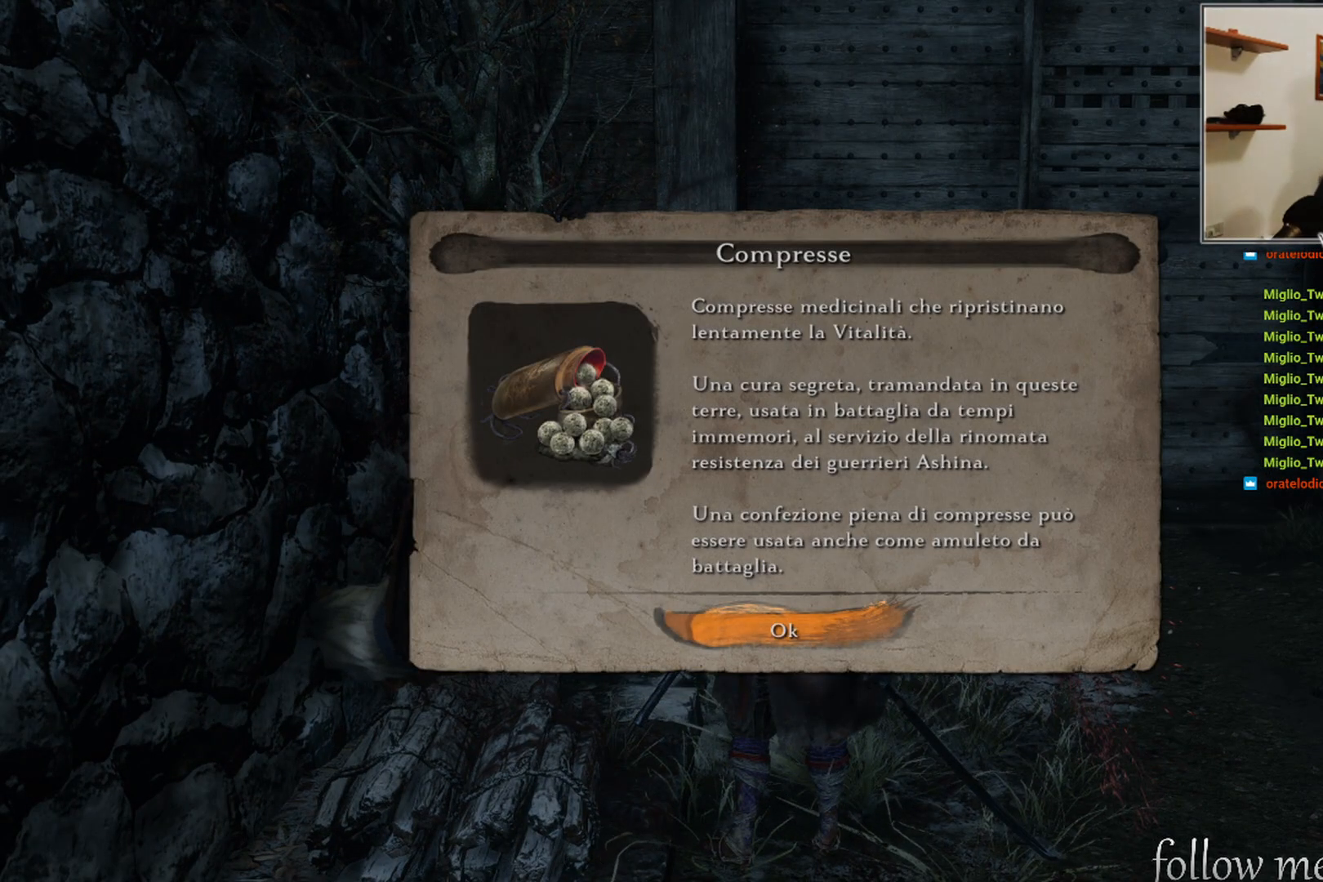
{"buttons": [], "left_stick": "center", "right_stick": "center", "events": []}
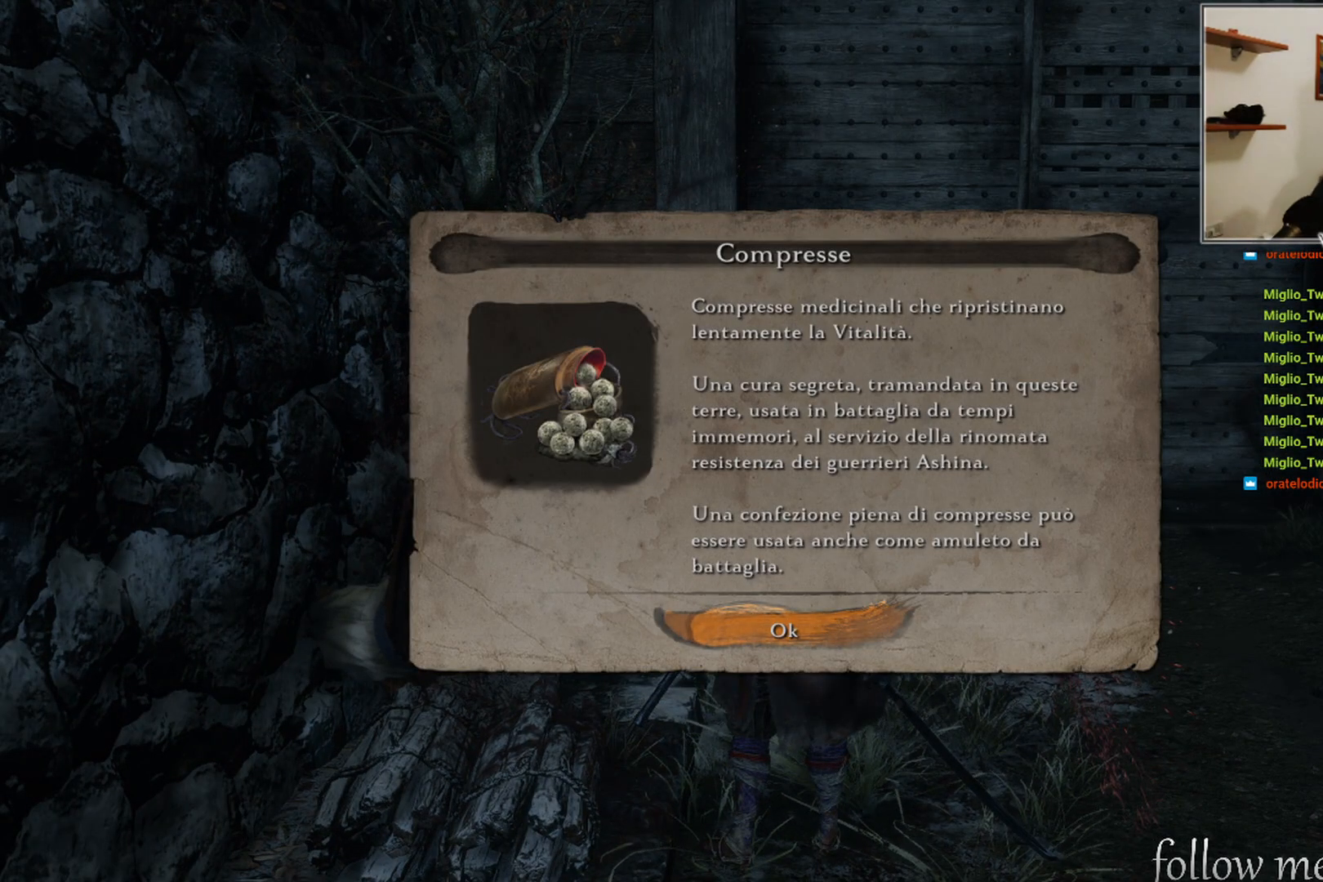
{"buttons": [], "left_stick": "center", "right_stick": "center", "events": []}
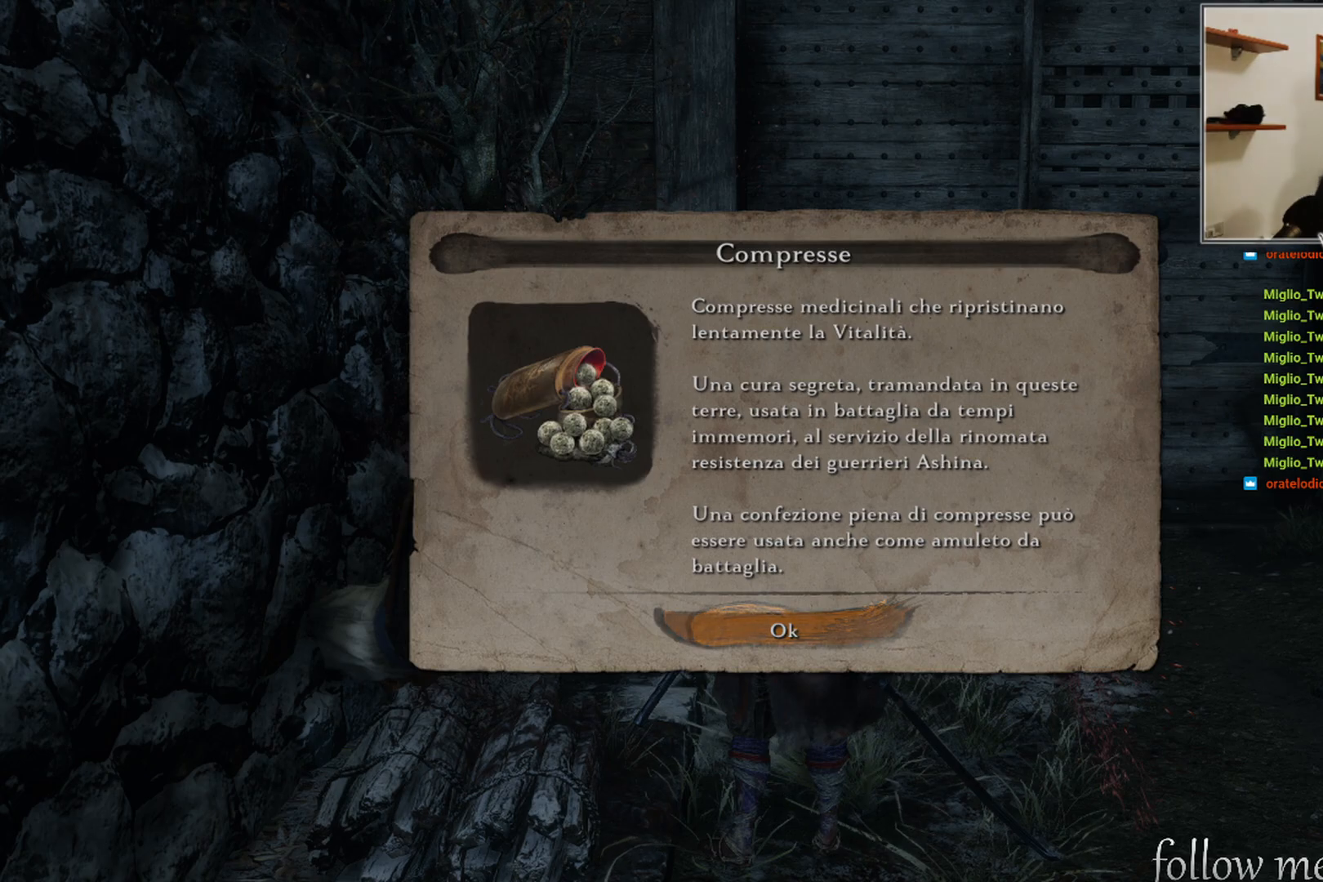
{"buttons": [], "left_stick": "center", "right_stick": "center", "events": [[317, "A", "down"], [400, "A", "up"]]}
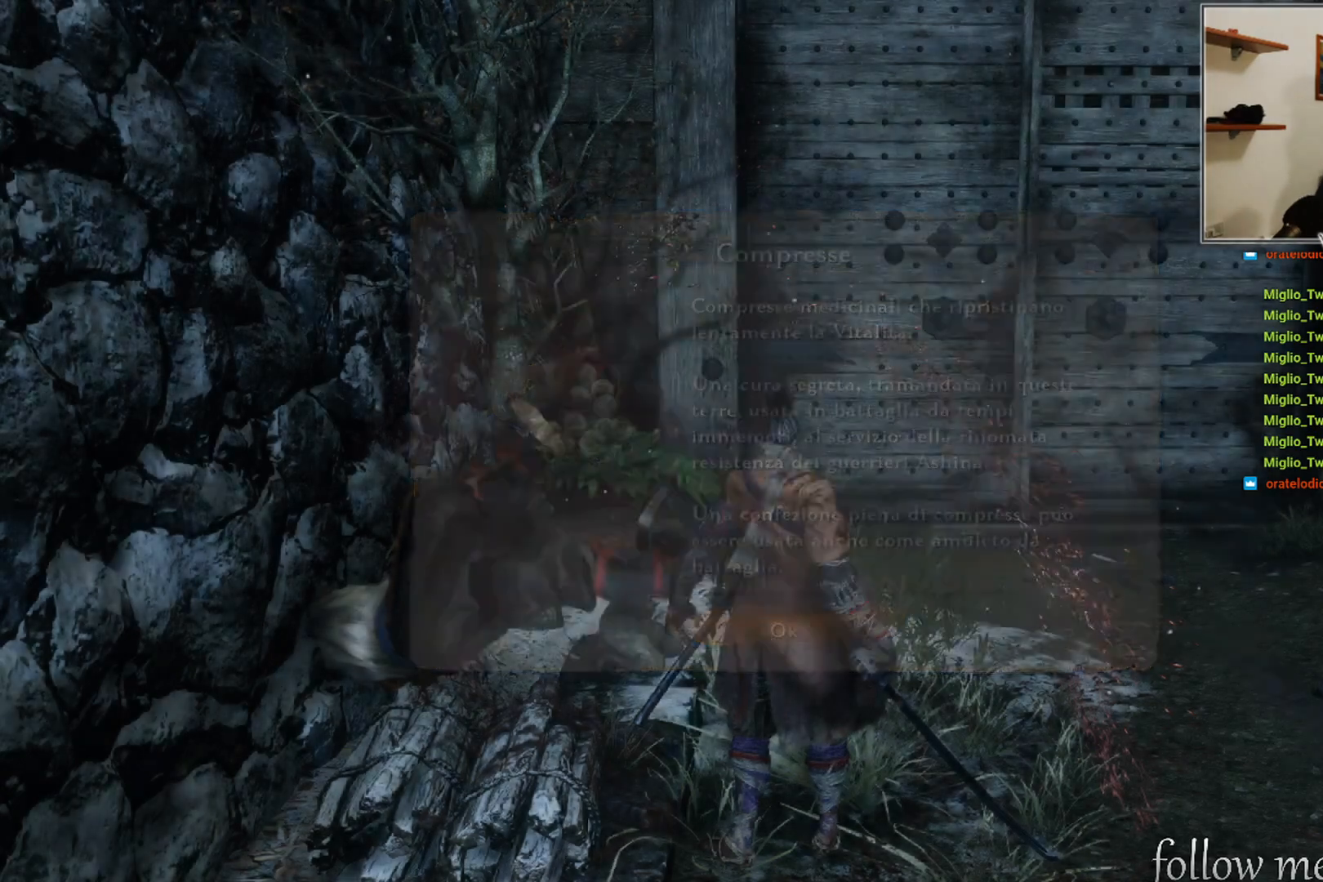
{"buttons": [], "left_stick": "center", "right_stick": "center", "events": []}
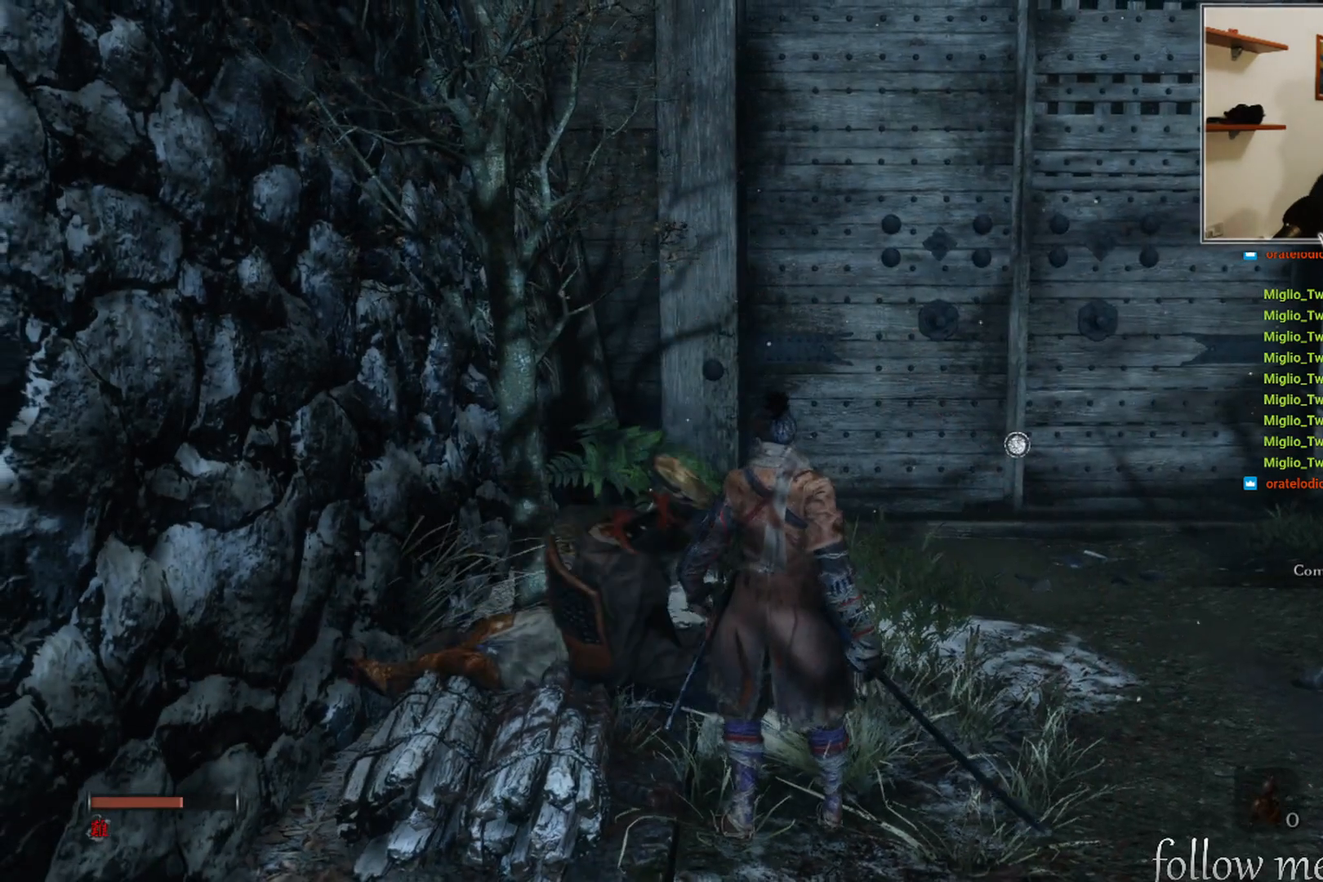
{"buttons": [], "left_stick": "center", "right_stick": "center", "events": []}
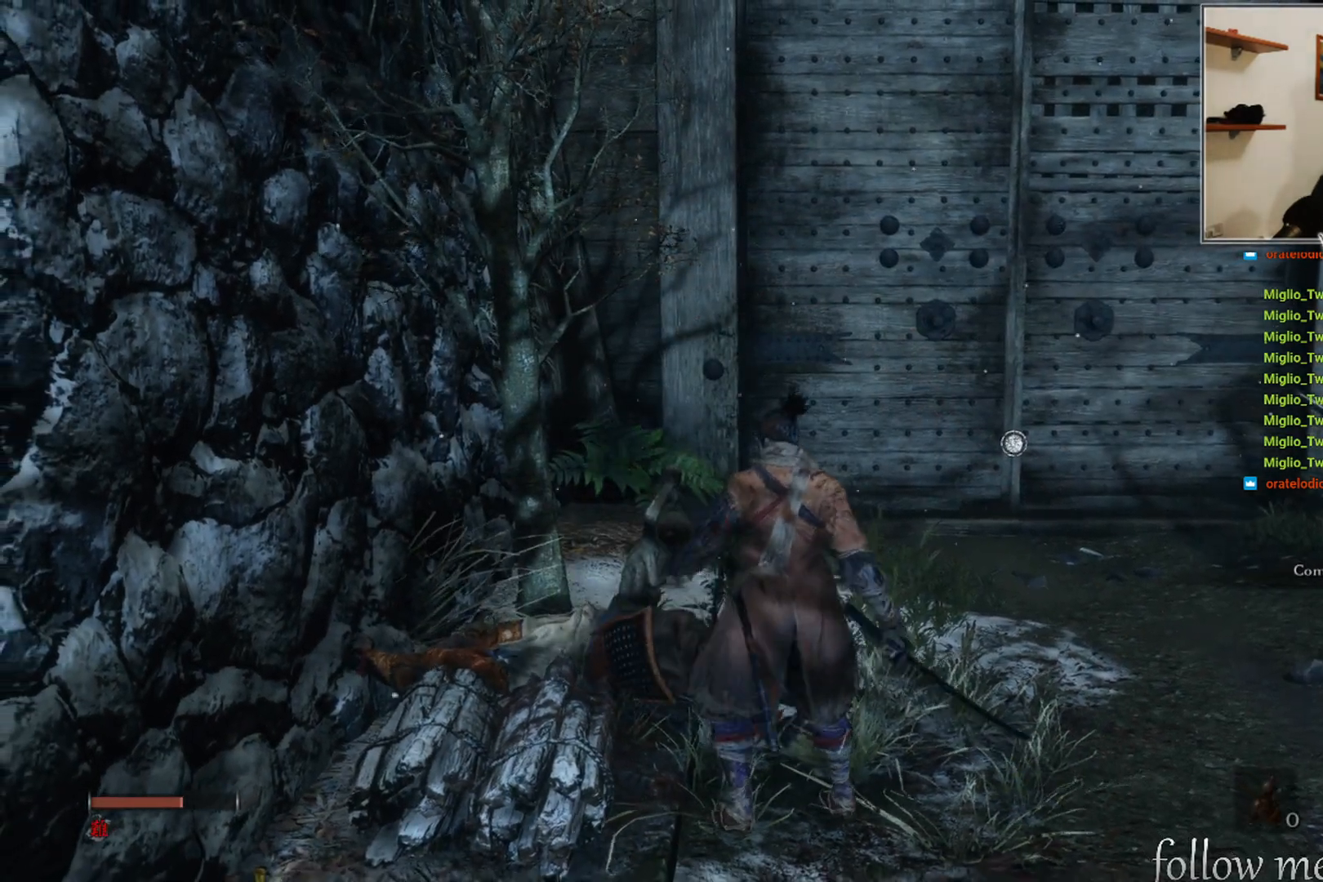
{"buttons": [], "left_stick": "center", "right_stick": "right", "events": [[433, "right_stick", "right"]]}
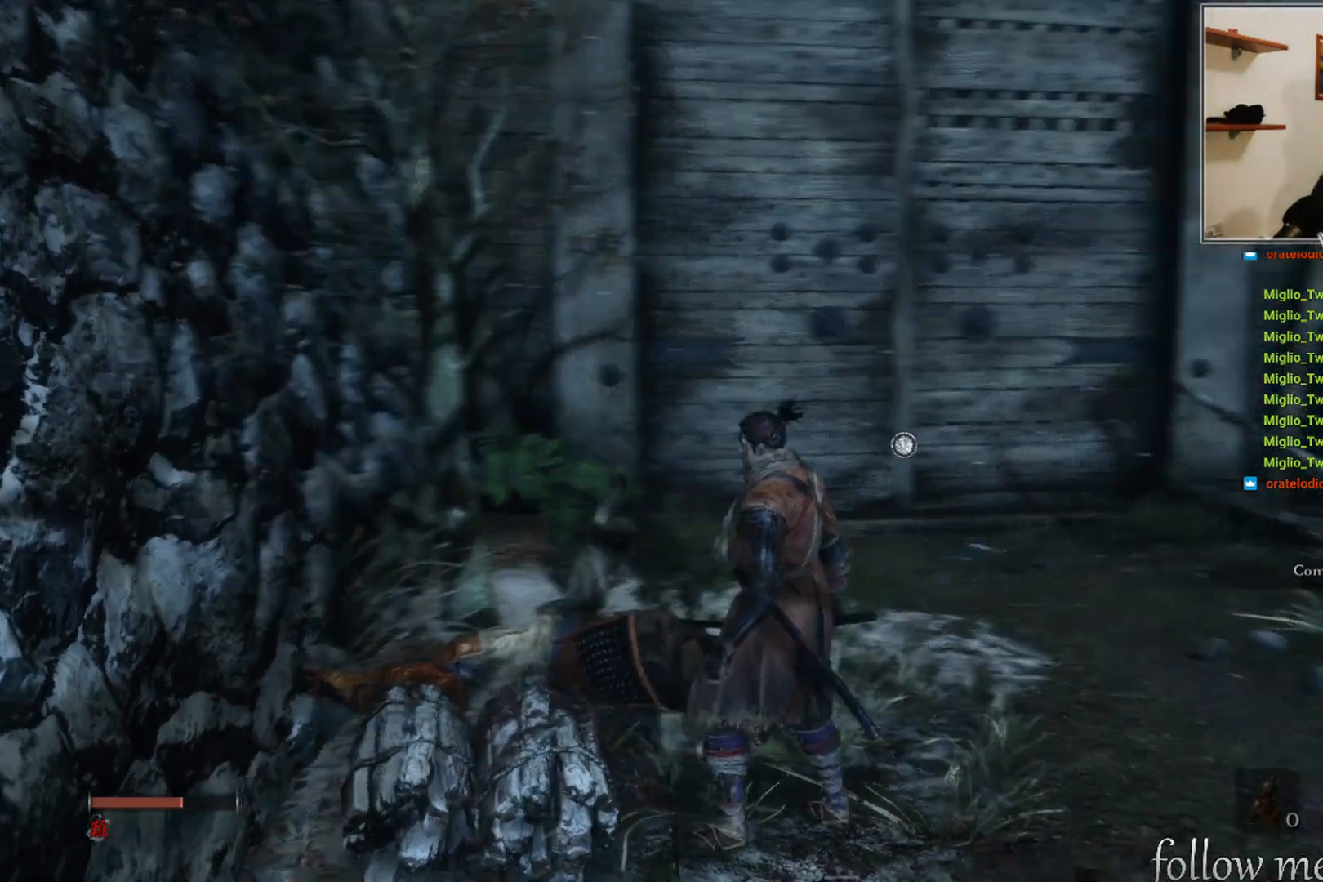
{"buttons": [], "left_stick": "up-right", "right_stick": "center", "events": [[200, "right_stick", "center"], [450, "left_stick", "up-right"]]}
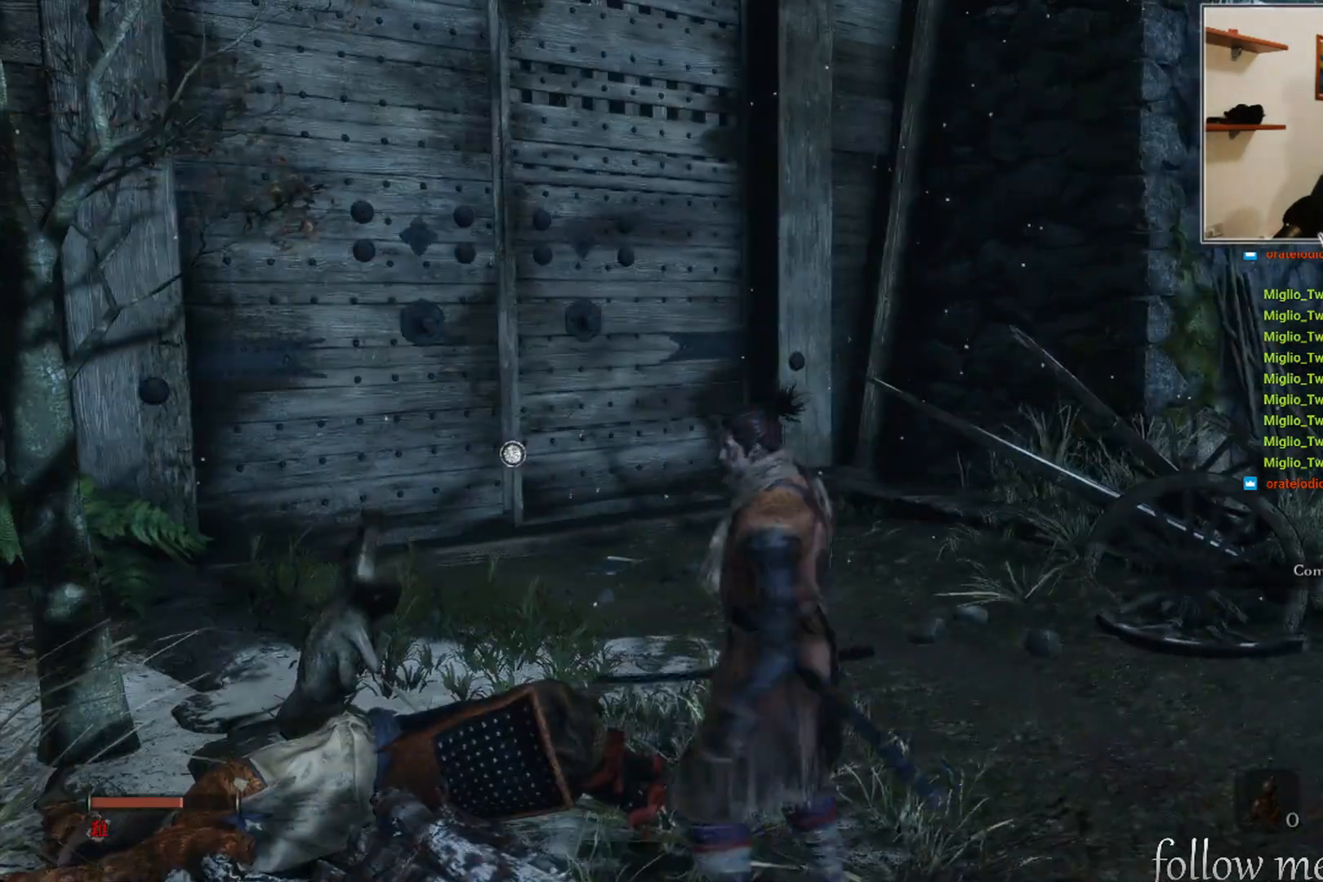
{"buttons": [], "left_stick": "up", "right_stick": "center", "events": [[17, "right_stick", "right"], [200, "left_stick", "up"], [217, "right_stick", "center"]]}
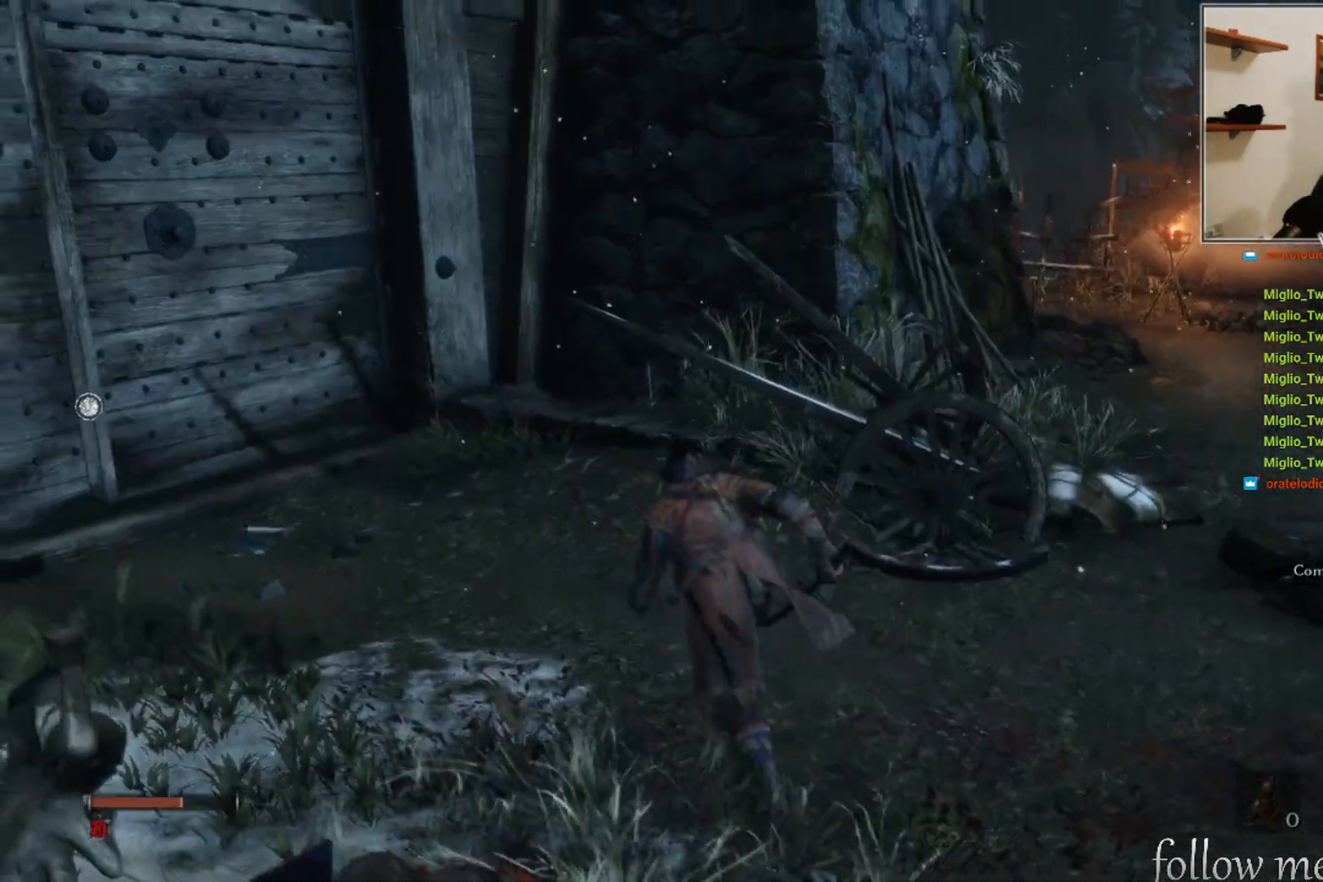
{"buttons": [], "left_stick": "up", "right_stick": "center", "events": [[33, "right_stick", "left"], [333, "right_stick", "center"]]}
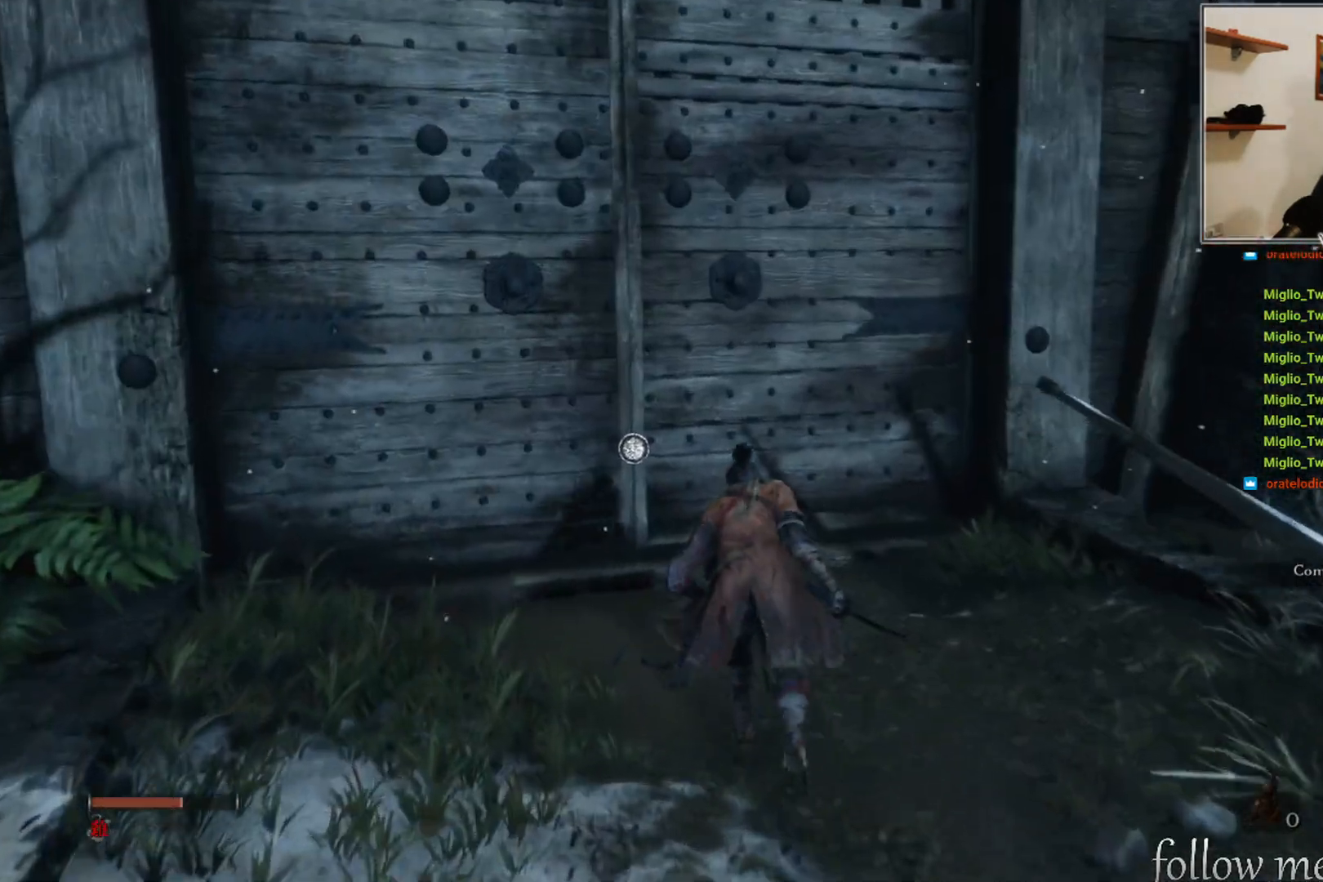
{"buttons": [], "left_stick": "up", "right_stick": "center", "events": []}
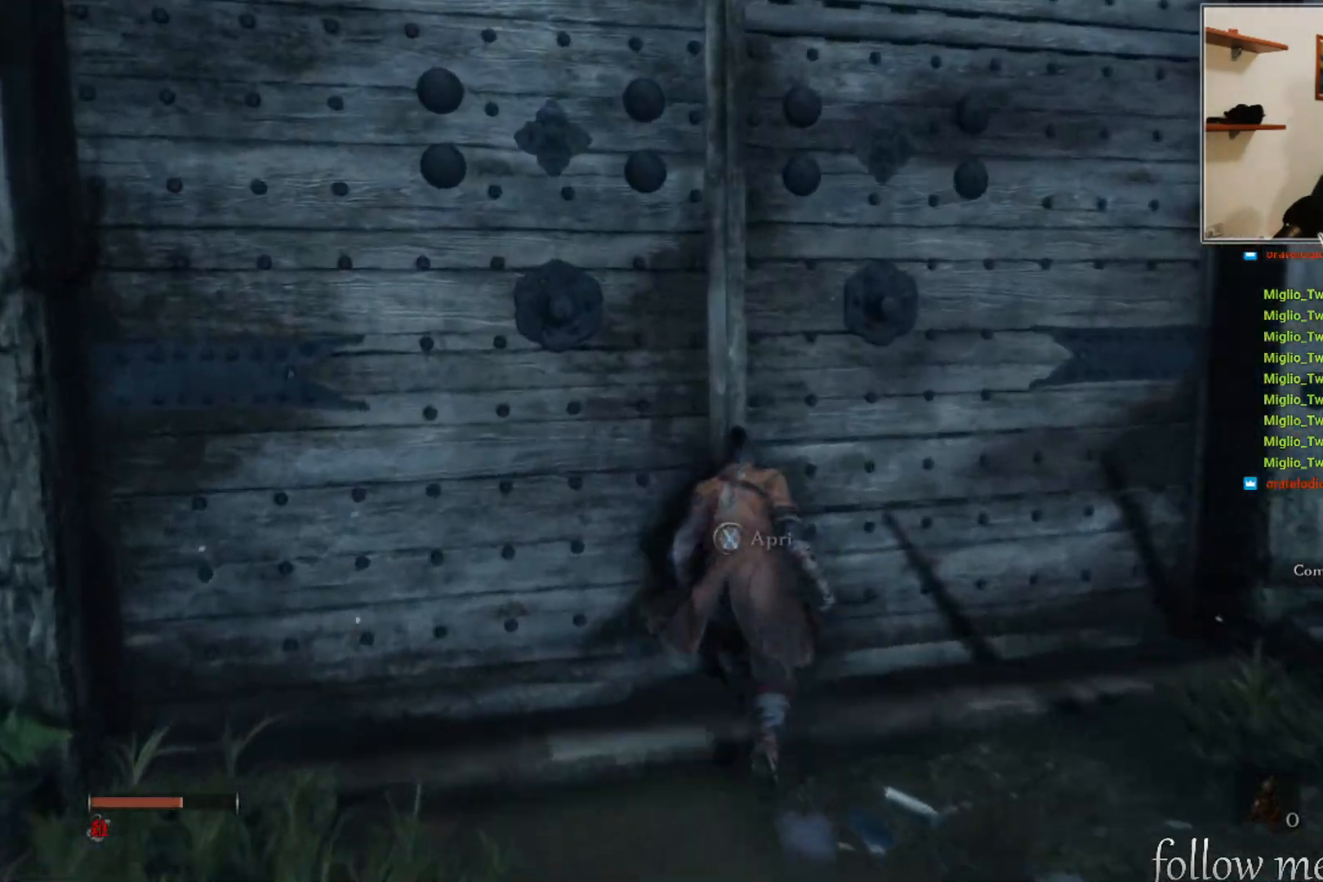
{"buttons": [], "left_stick": "center", "right_stick": "center", "events": [[17, "left_stick", "center"], [133, "B", "down"], [233, "B", "up"]]}
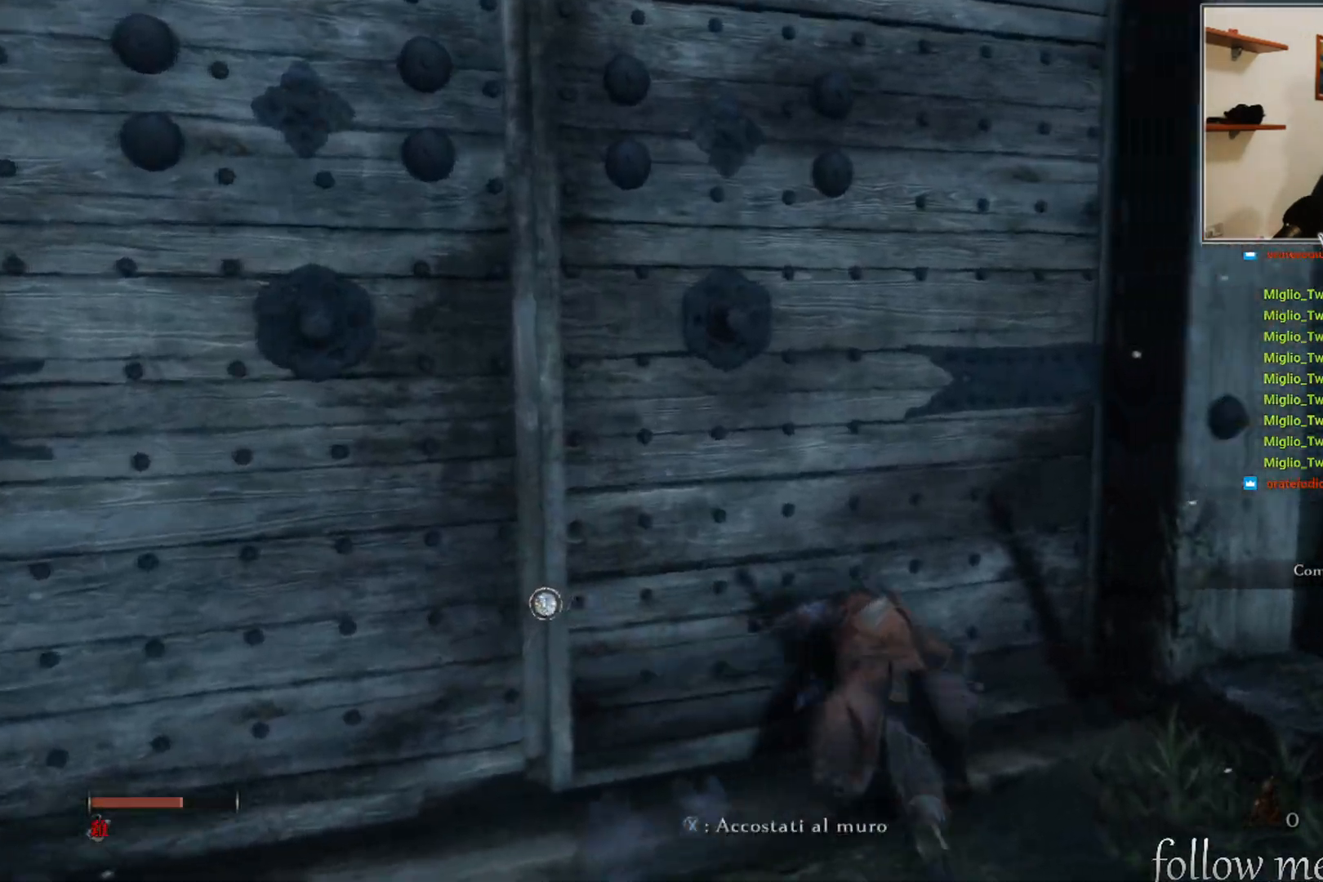
{"buttons": [], "left_stick": "up-left", "right_stick": "center", "events": [[150, "left_stick", "down-left"], [433, "left_stick", "up-left"]]}
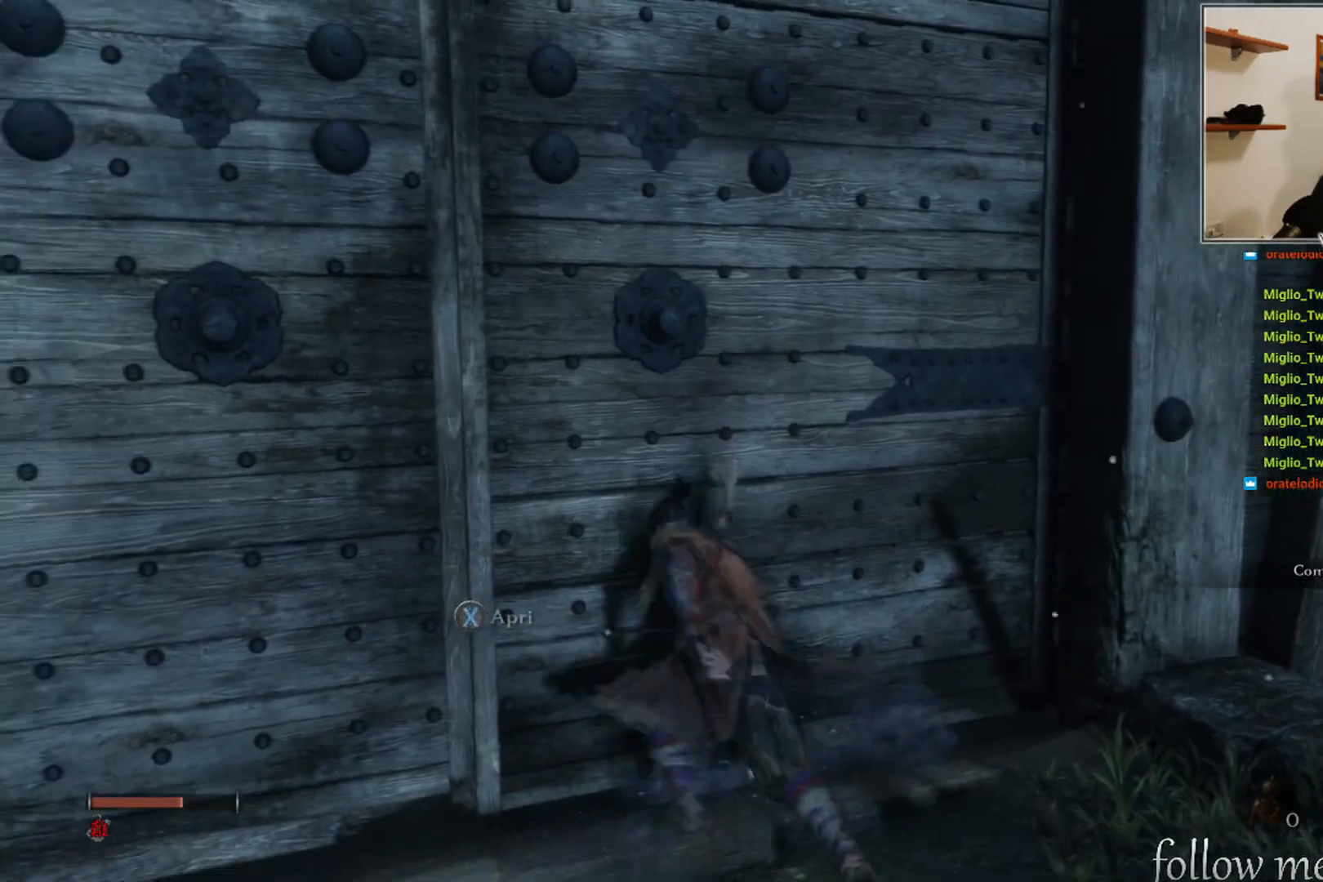
{"buttons": [], "left_stick": "center", "right_stick": "center", "events": [[100, "X", "down"], [100, "left_stick", "center"], [183, "X", "up"]]}
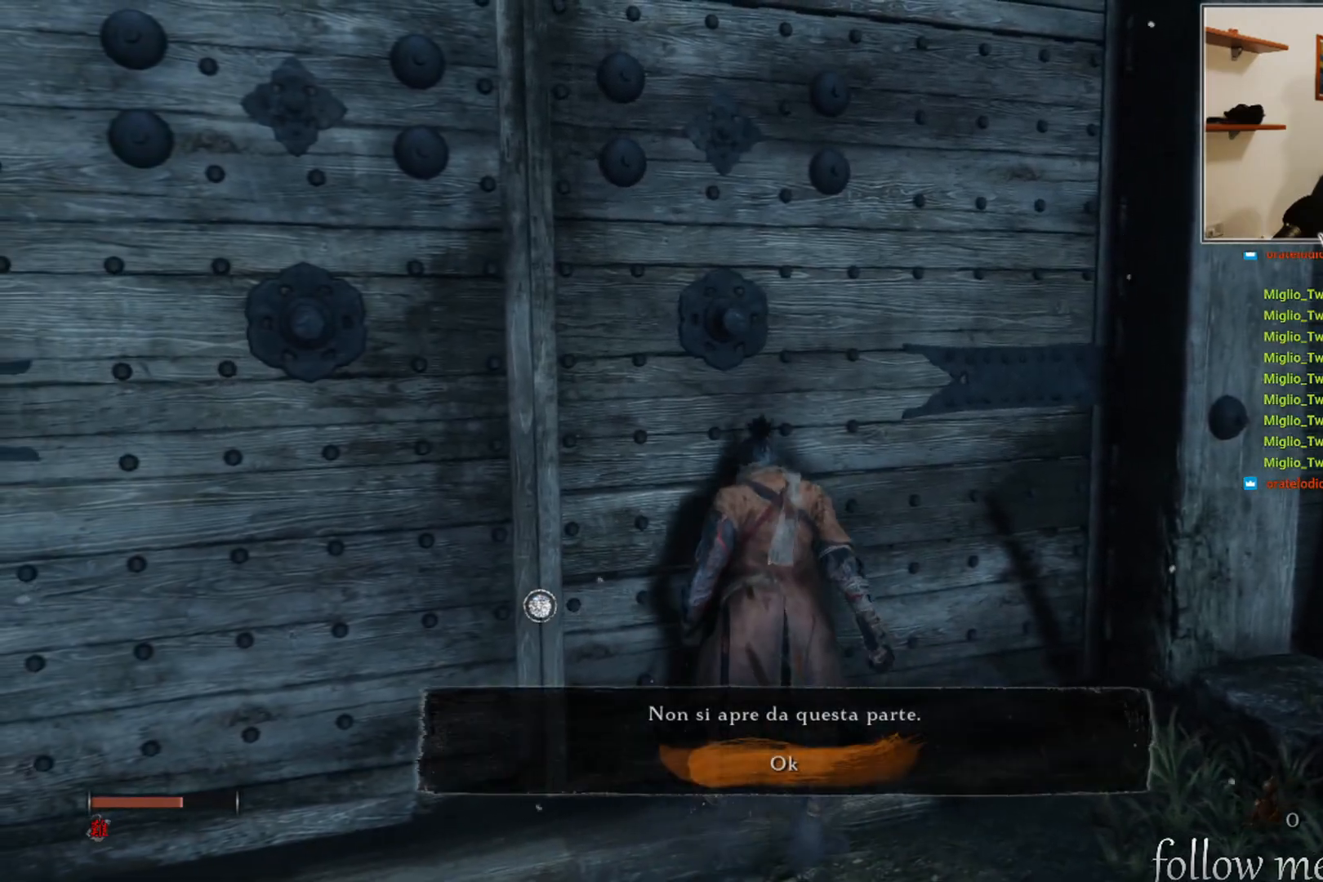
{"buttons": [], "left_stick": "center", "right_stick": "right", "events": [[467, "right_stick", "right"]]}
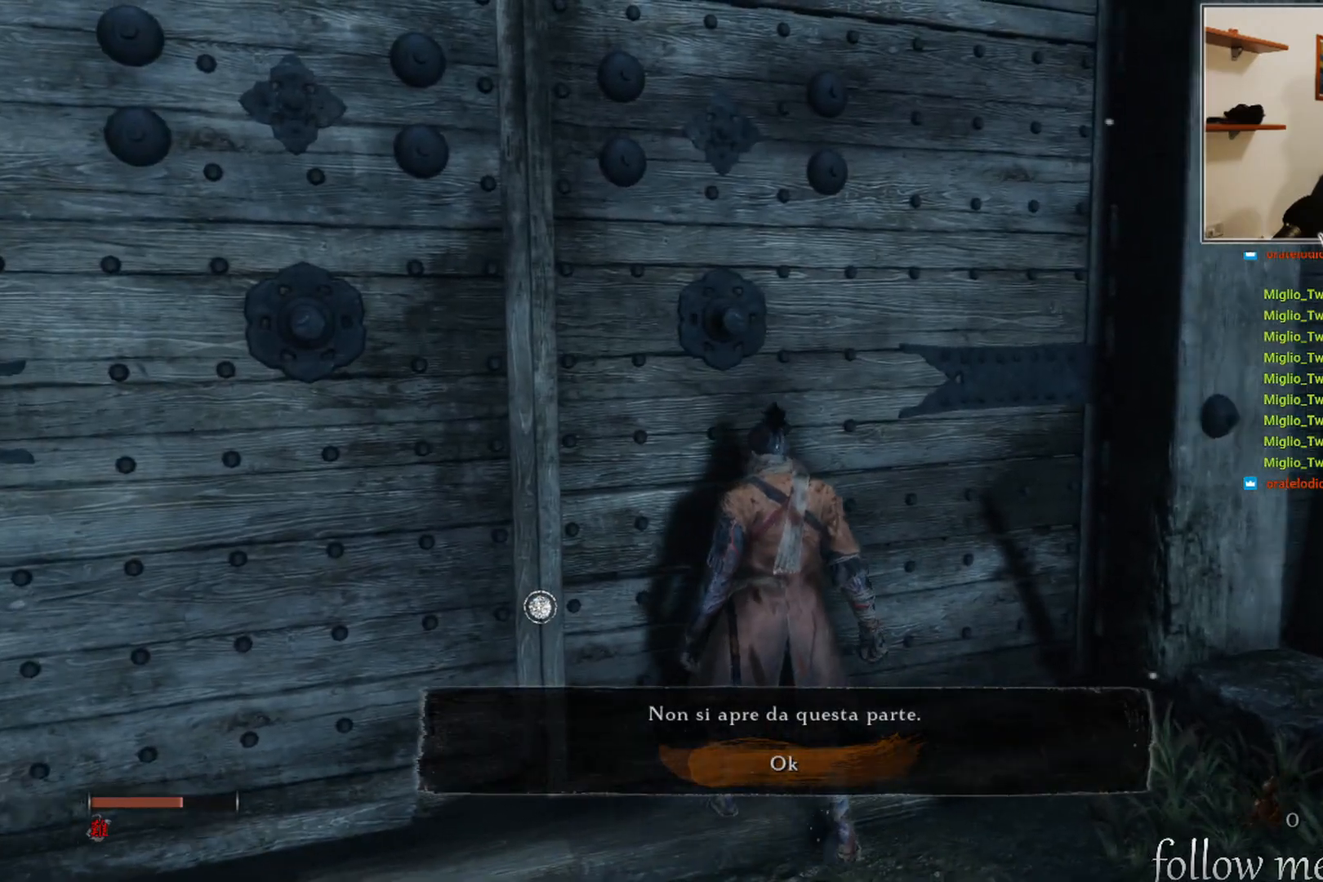
{"buttons": [], "left_stick": "right", "right_stick": "center", "events": [[17, "left_stick", "down"], [150, "left_stick", "down-right"], [283, "left_stick", "right"], [367, "right_stick", "center"]]}
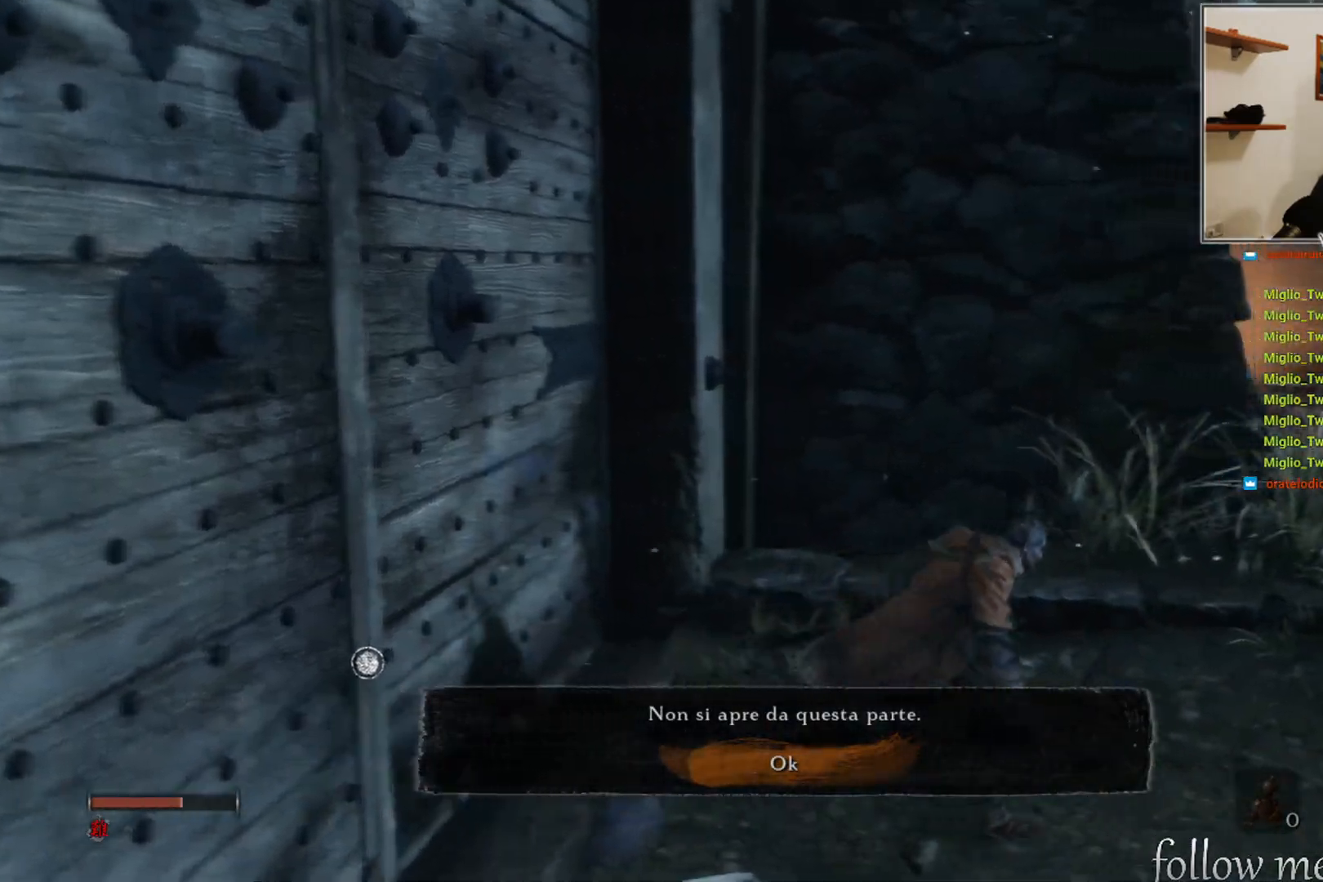
{"buttons": [], "left_stick": "right", "right_stick": "left", "events": [[317, "right_stick", "left"]]}
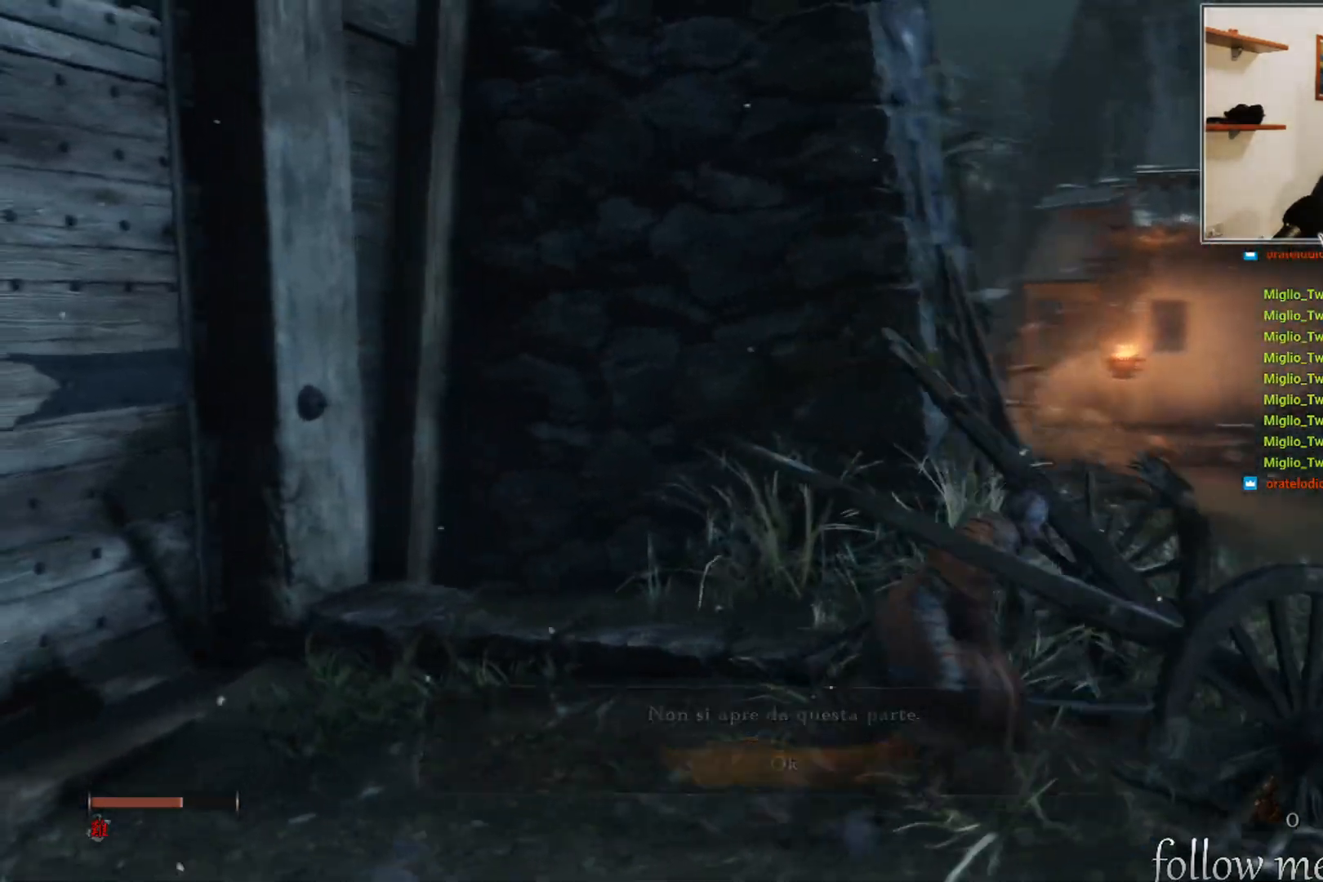
{"buttons": [], "left_stick": "right", "right_stick": "center", "events": [[183, "right_stick", "center"]]}
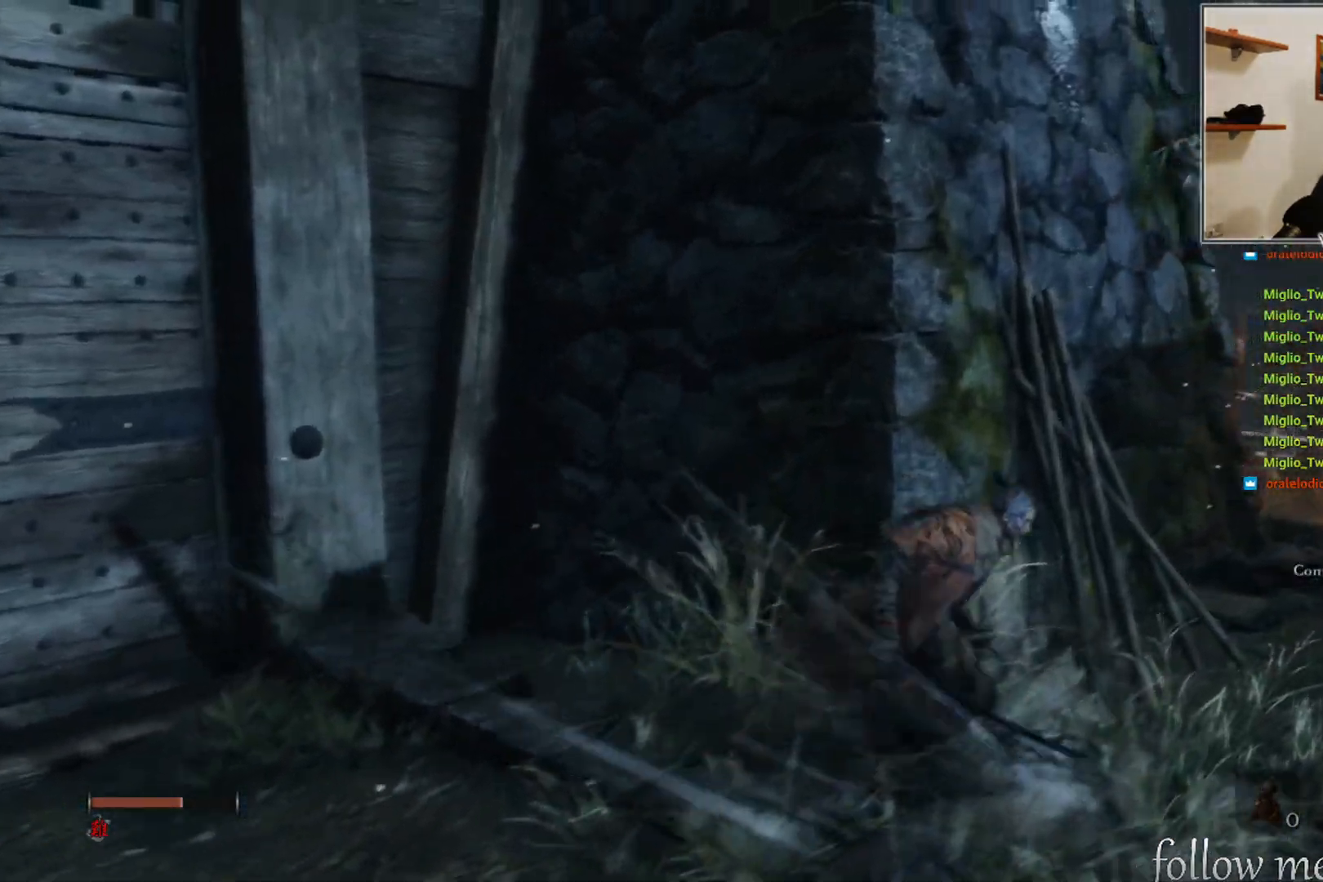
{"buttons": [], "left_stick": "right", "right_stick": "left", "events": [[117, "A", "down"], [233, "A", "up"], [433, "right_stick", "left"]]}
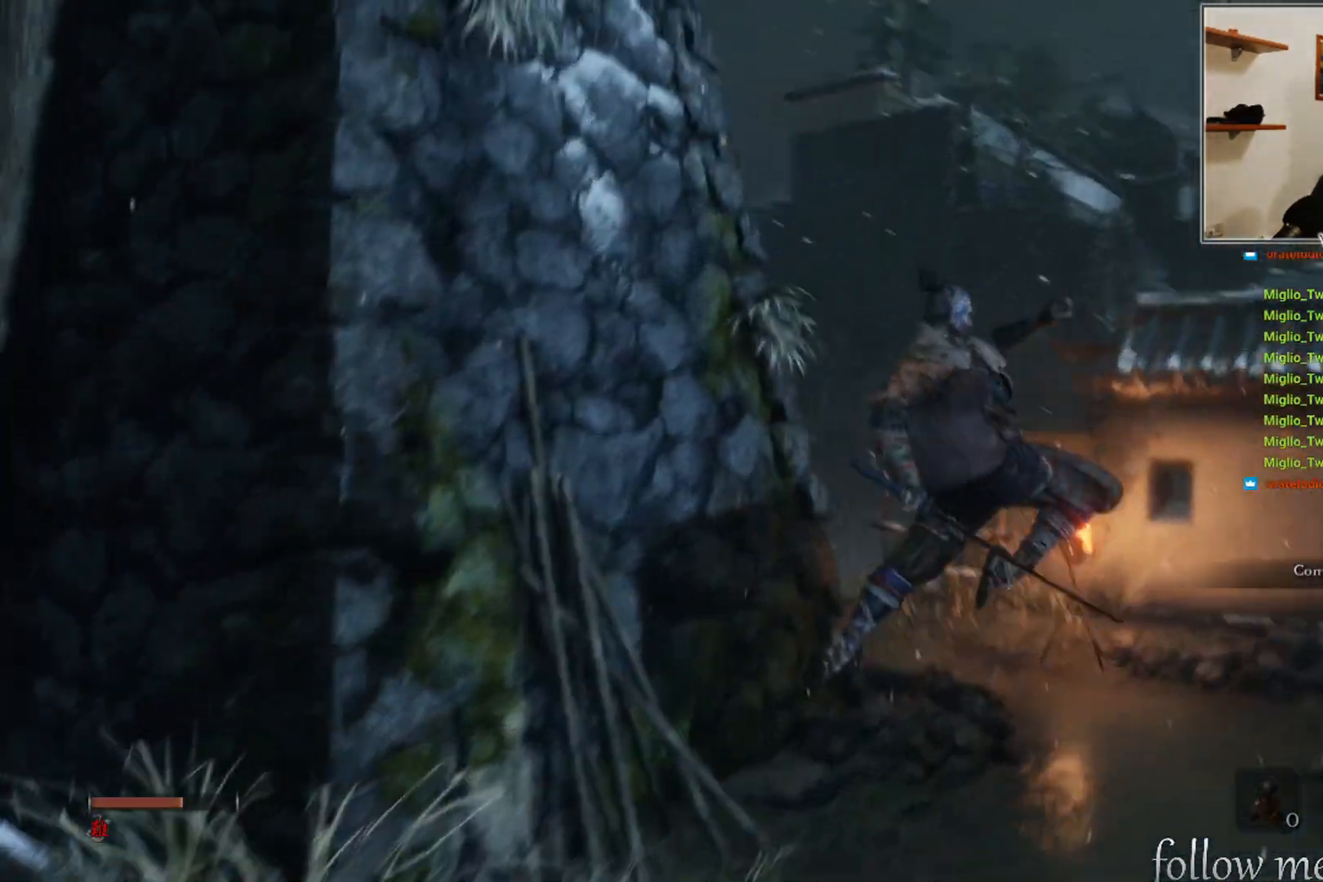
{"buttons": [], "left_stick": "down-left", "right_stick": "center", "events": [[150, "left_stick", "down-right"], [317, "left_stick", "down-left"], [500, "right_stick", "center"]]}
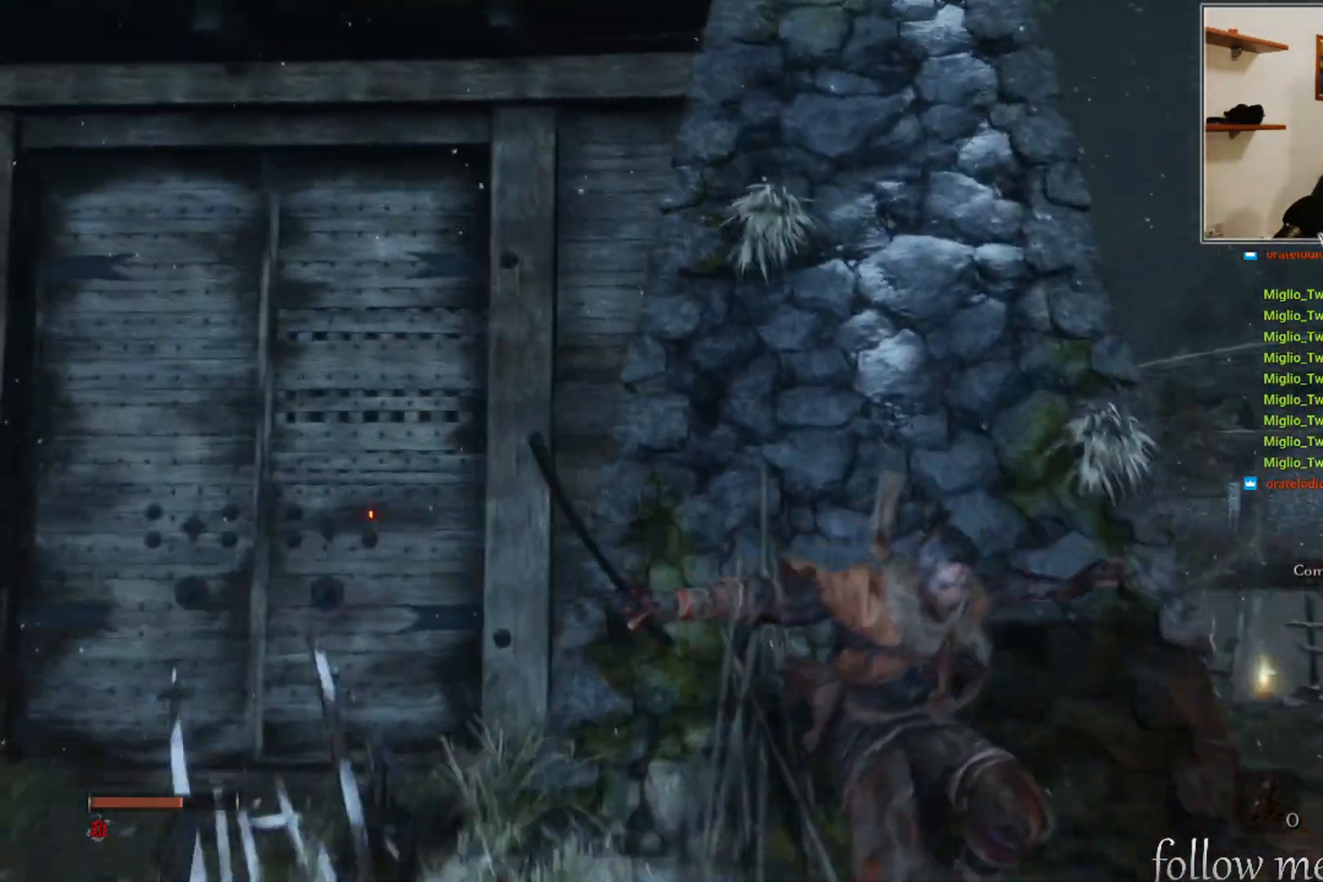
{"buttons": [], "left_stick": "down-left", "right_stick": "center", "events": [[317, "right_stick", "up-left"], [483, "right_stick", "center"]]}
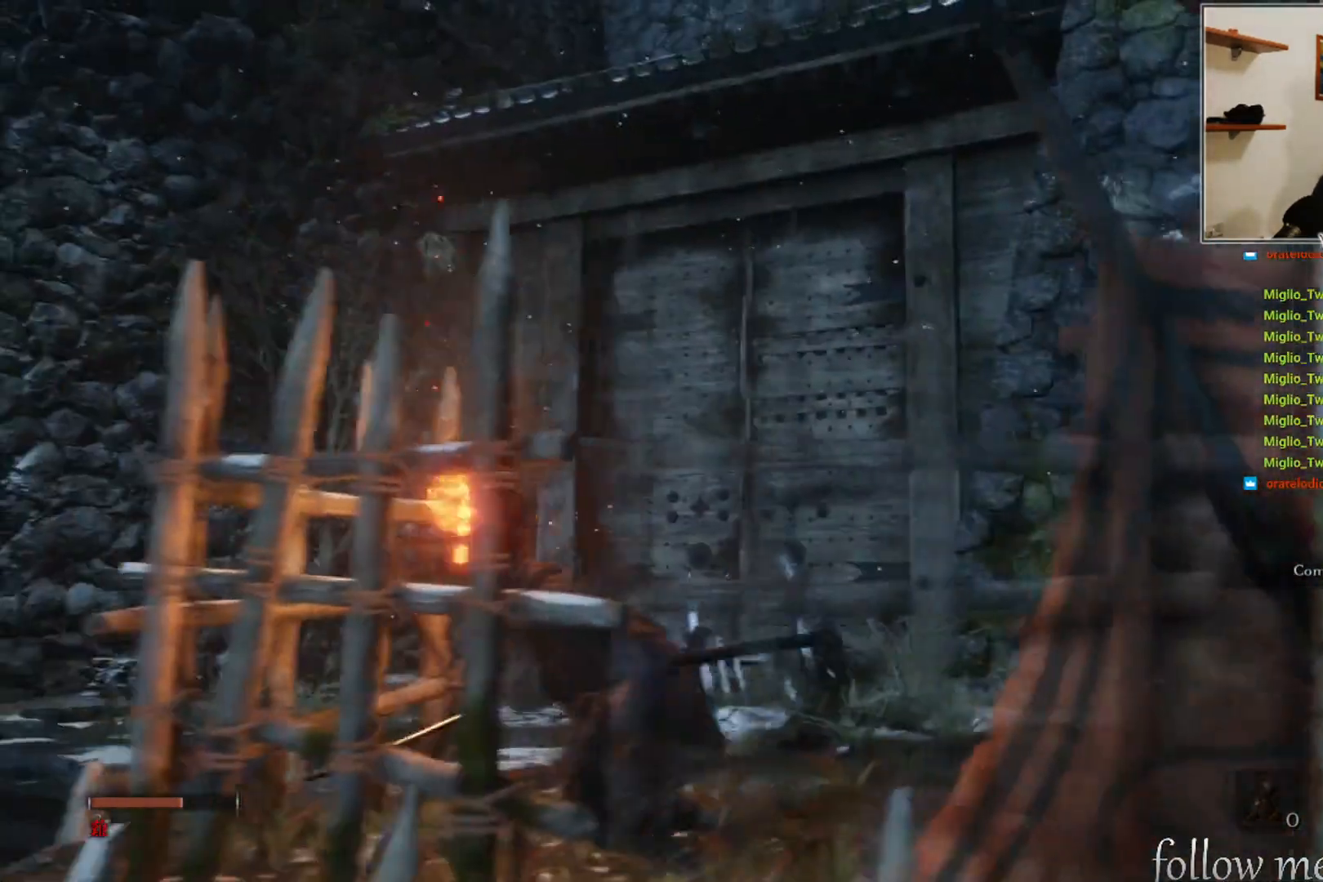
{"buttons": [], "left_stick": "left", "right_stick": "center", "events": [[83, "left_stick", "up-left"], [200, "right_stick", "down-right"], [383, "right_stick", "center"], [467, "left_stick", "left"]]}
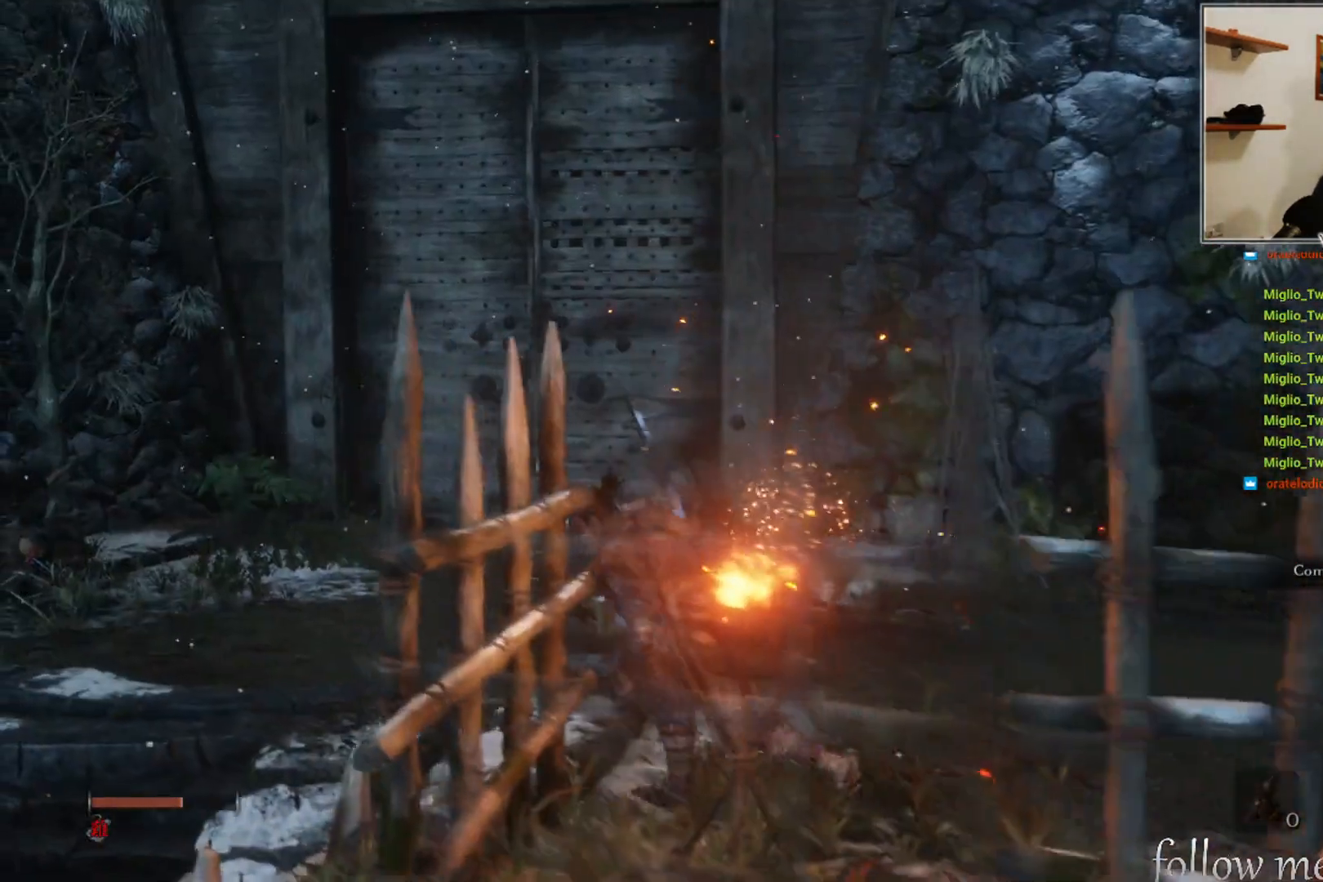
{"buttons": [], "left_stick": "up-right", "right_stick": "center", "events": [[67, "left_stick", "center"], [450, "left_stick", "up-right"]]}
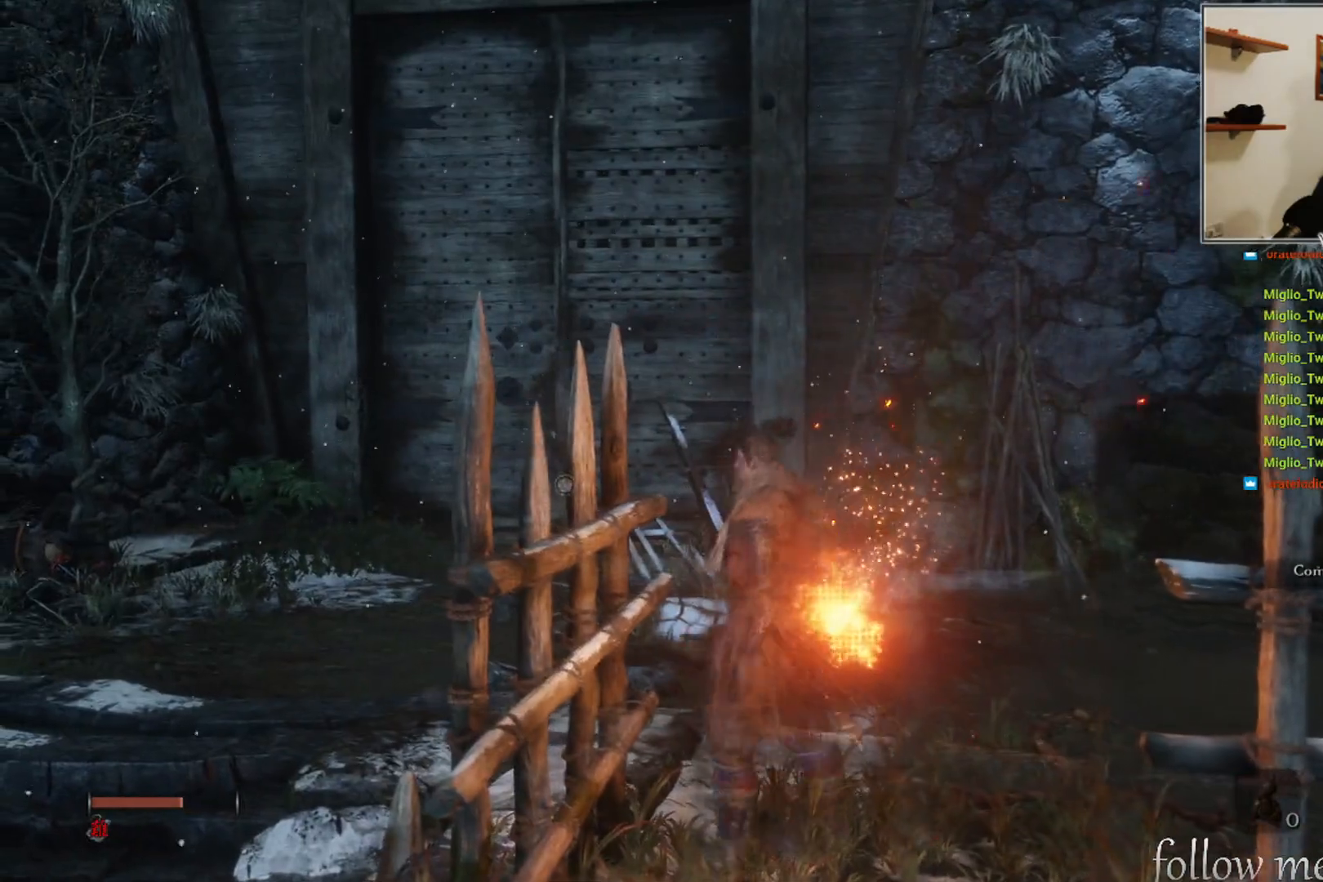
{"buttons": [], "left_stick": "up-right", "right_stick": "center", "events": [[100, "right_stick", "down"], [333, "right_stick", "center"]]}
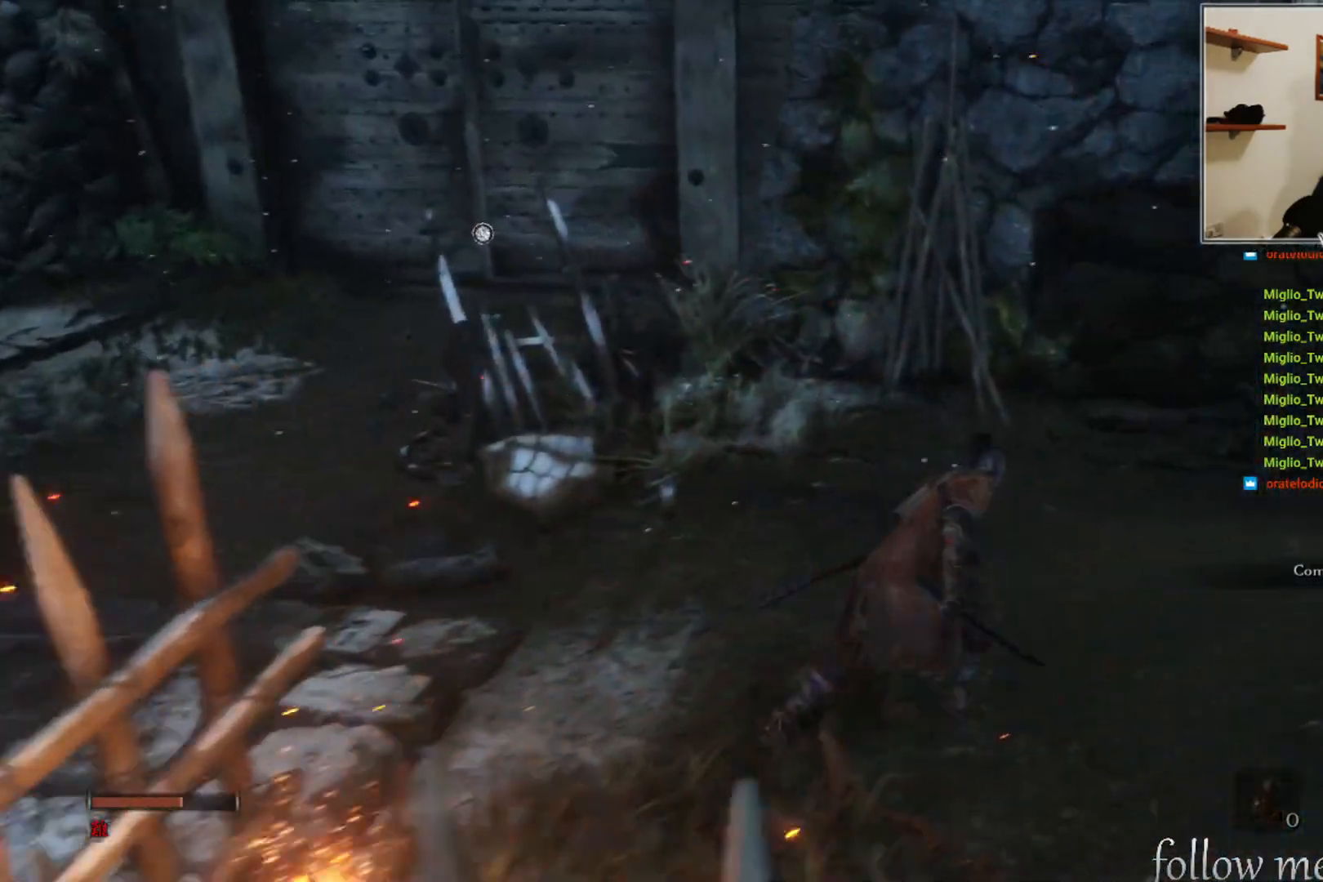
{"buttons": [], "left_stick": "up-right", "right_stick": "center", "events": []}